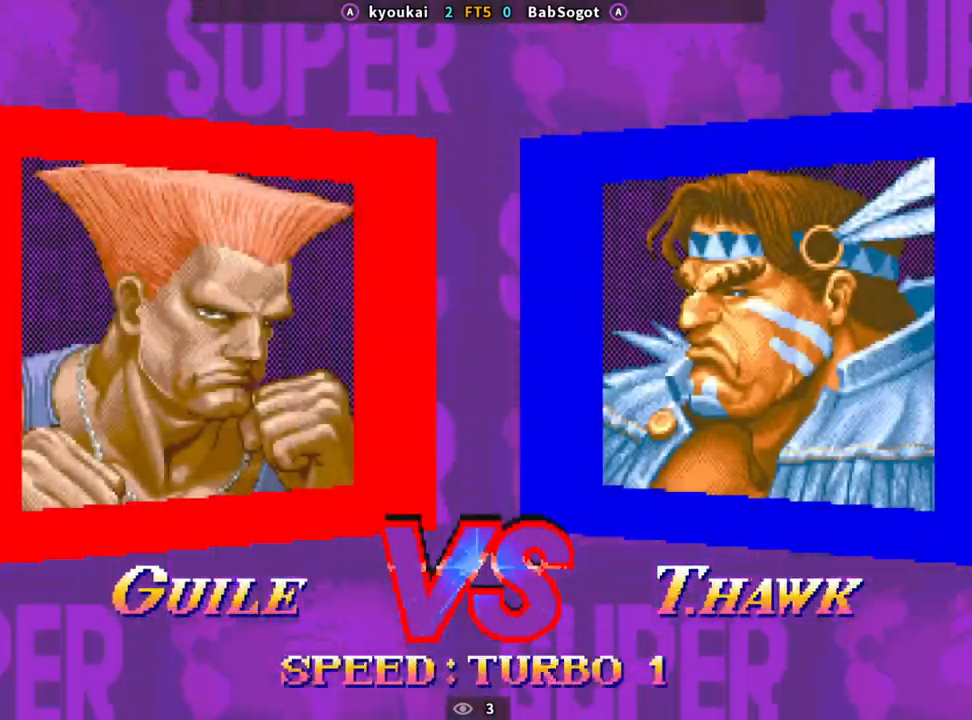
Gameplay with a controller (arcade stick); each line is a JSON object with the inputs held at the frame after it. "events" lists button and stick changes between this image and that frame as [ms after this image, input, new state], when the widget could be followed in between. Not read: L3 R3.
{"buttons": ["CROSS", "SQUARE", "TRIANGLE", "R1"], "left_stick": "center", "events": []}
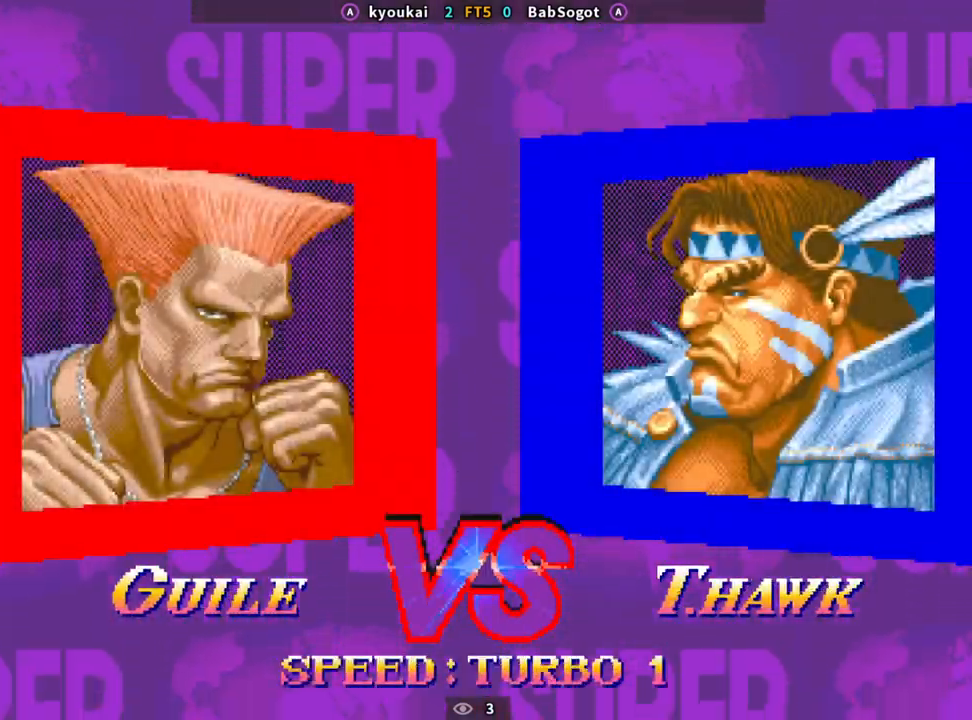
{"buttons": ["CROSS", "SQUARE", "TRIANGLE", "R1"], "left_stick": "right", "events": [[367, "left_stick", "up"], [433, "left_stick", "right"]]}
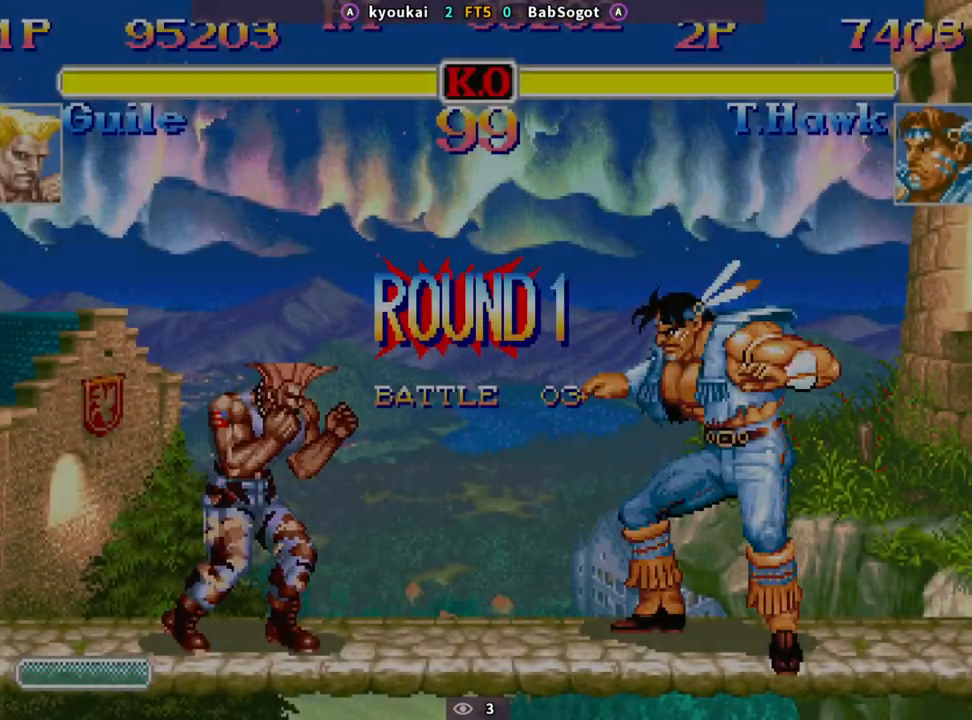
{"buttons": ["CROSS", "SQUARE", "TRIANGLE", "R1"], "left_stick": "down", "events": [[17, "left_stick", "down"], [67, "left_stick", "left"], [133, "left_stick", "up"], [183, "left_stick", "right"], [250, "left_stick", "down"], [317, "left_stick", "left"], [367, "left_stick", "up"], [417, "left_stick", "right"], [483, "left_stick", "down"]]}
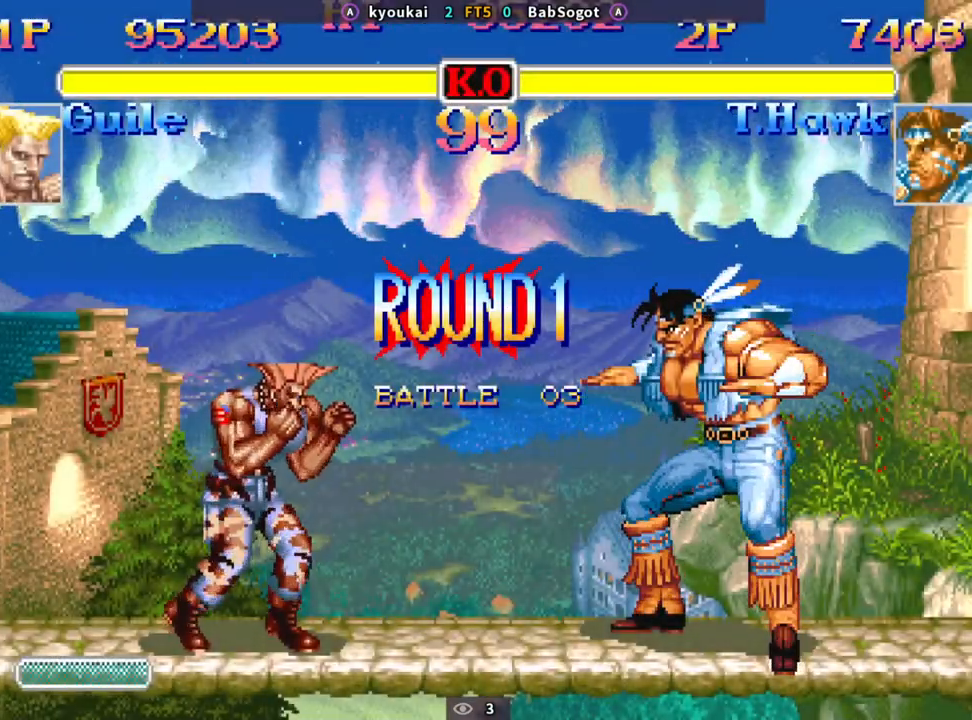
{"buttons": [], "left_stick": "left", "events": [[33, "left_stick", "left"], [100, "left_stick", "up"], [183, "left_stick", "center"], [233, "TRIANGLE", "up"], [250, "CROSS", "up"], [250, "R1", "up"], [250, "SQUARE", "up"], [500, "left_stick", "left"]]}
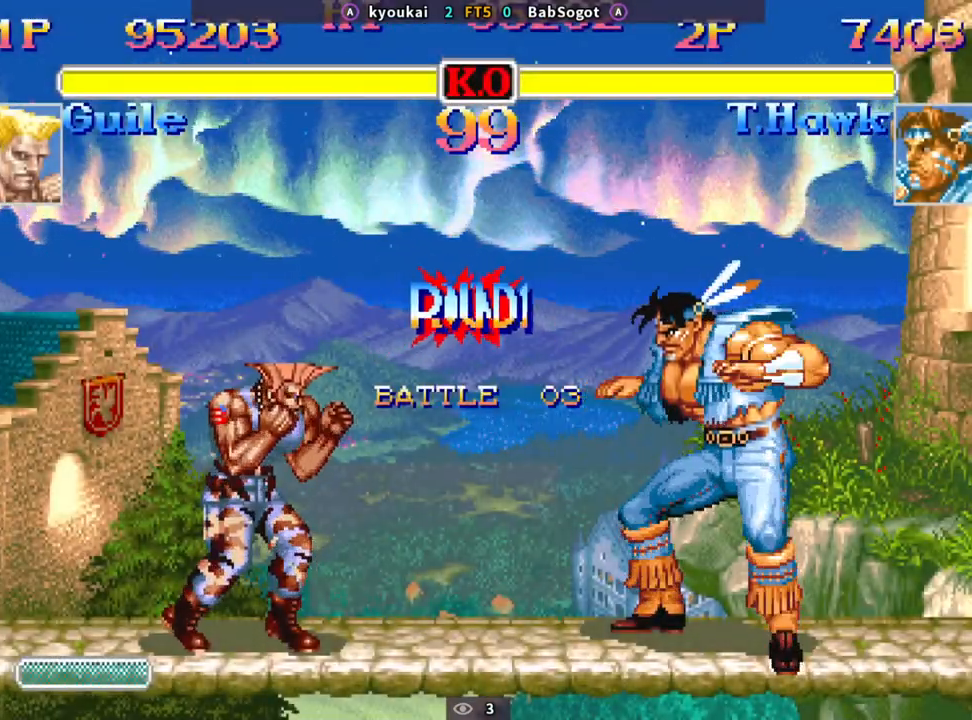
{"buttons": [], "left_stick": "left", "events": []}
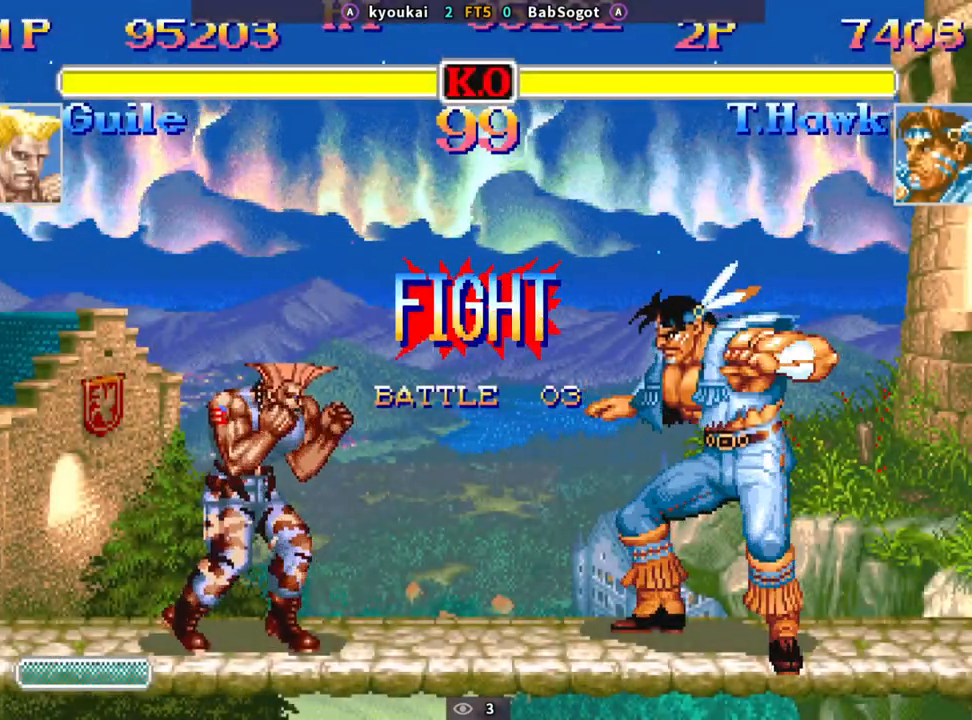
{"buttons": [], "left_stick": "down-right", "events": [[417, "R2", "down"], [450, "left_stick", "down-right"], [500, "R2", "up"]]}
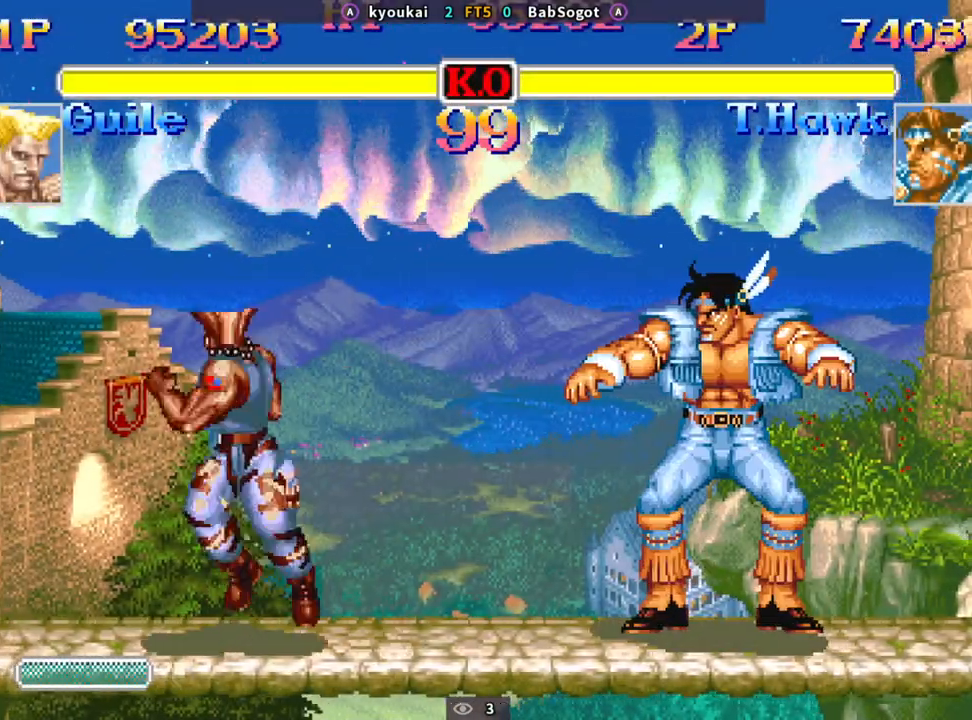
{"buttons": [], "left_stick": "center", "events": [[500, "left_stick", "center"]]}
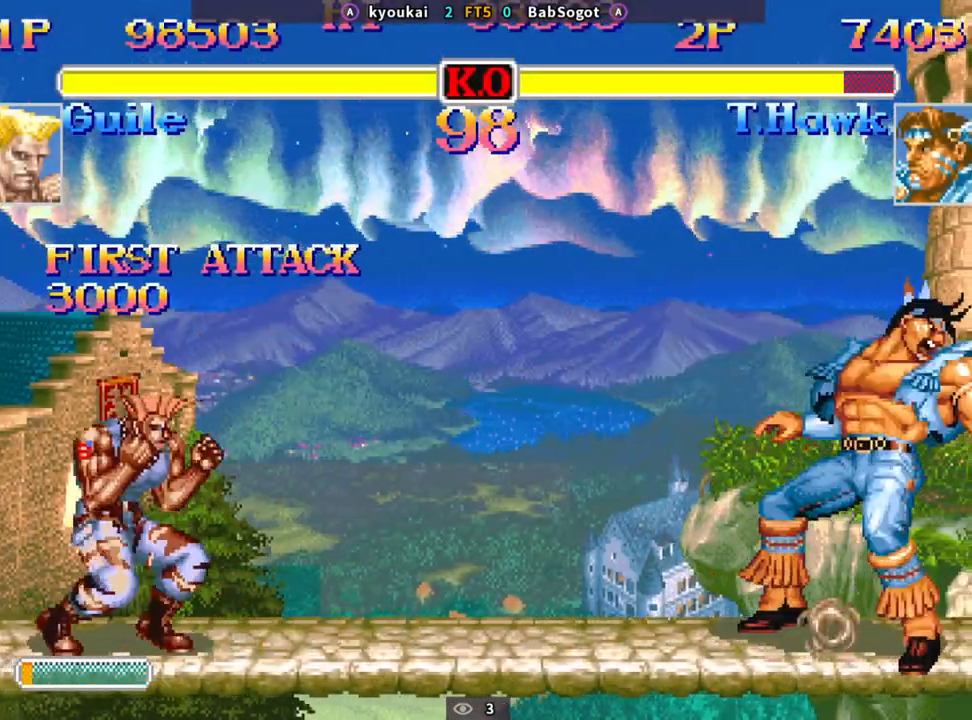
{"buttons": [], "left_stick": "left", "events": [[117, "SQUARE", "down"], [167, "SQUARE", "up"], [350, "left_stick", "left"]]}
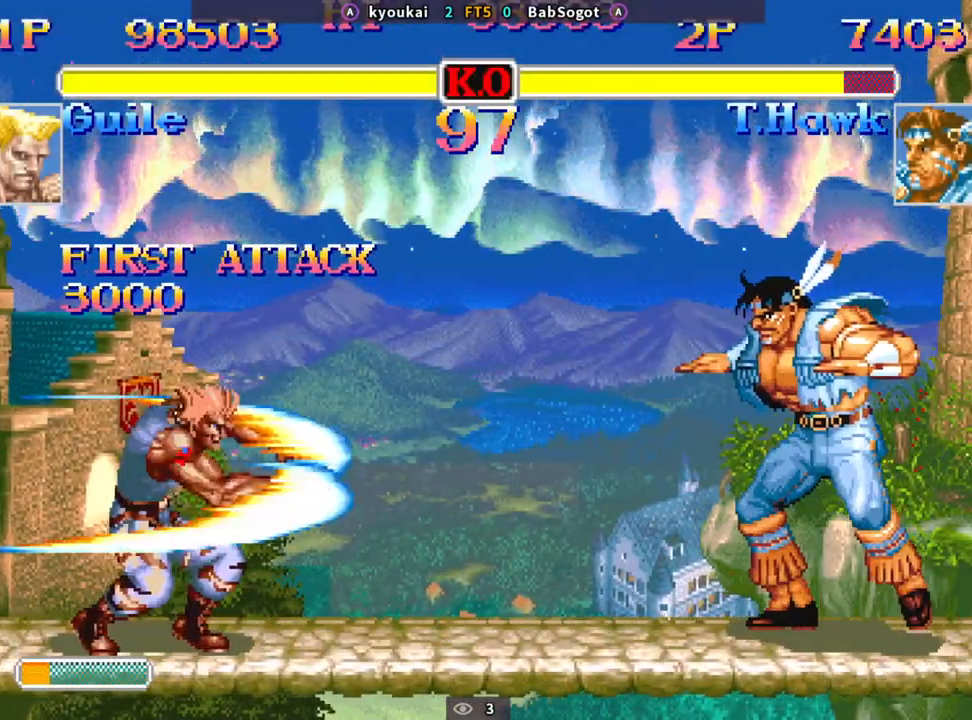
{"buttons": [], "left_stick": "down-right", "events": [[217, "left_stick", "up"], [317, "left_stick", "down-right"]]}
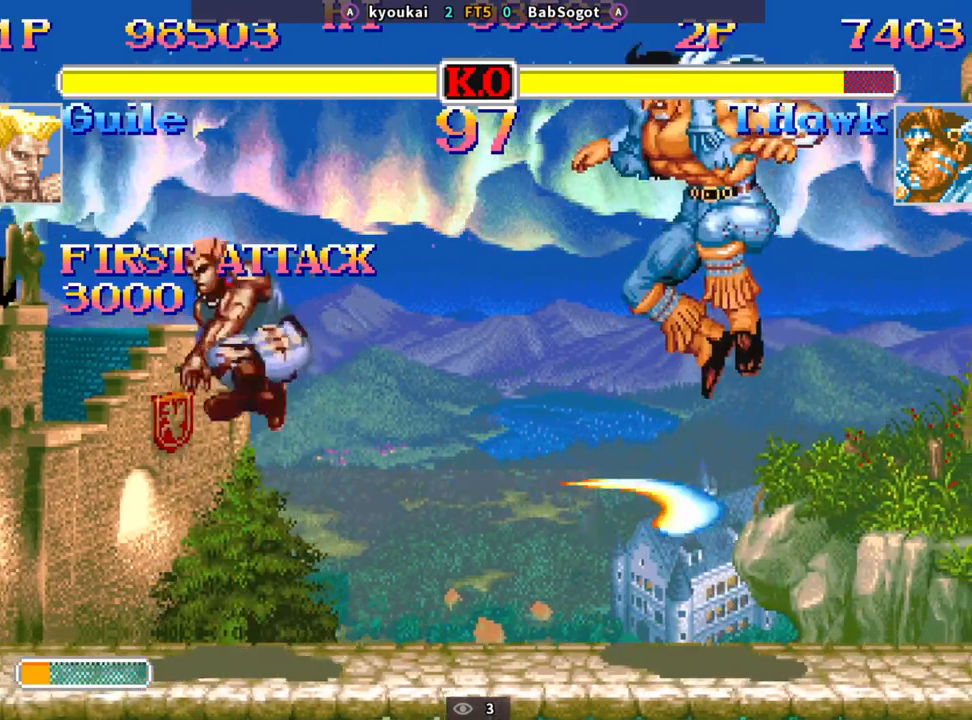
{"buttons": ["SQUARE", "TRIANGLE", "R1"], "left_stick": "down-right", "events": [[33, "R1", "down"], [33, "SQUARE", "down"], [33, "TRIANGLE", "down"]]}
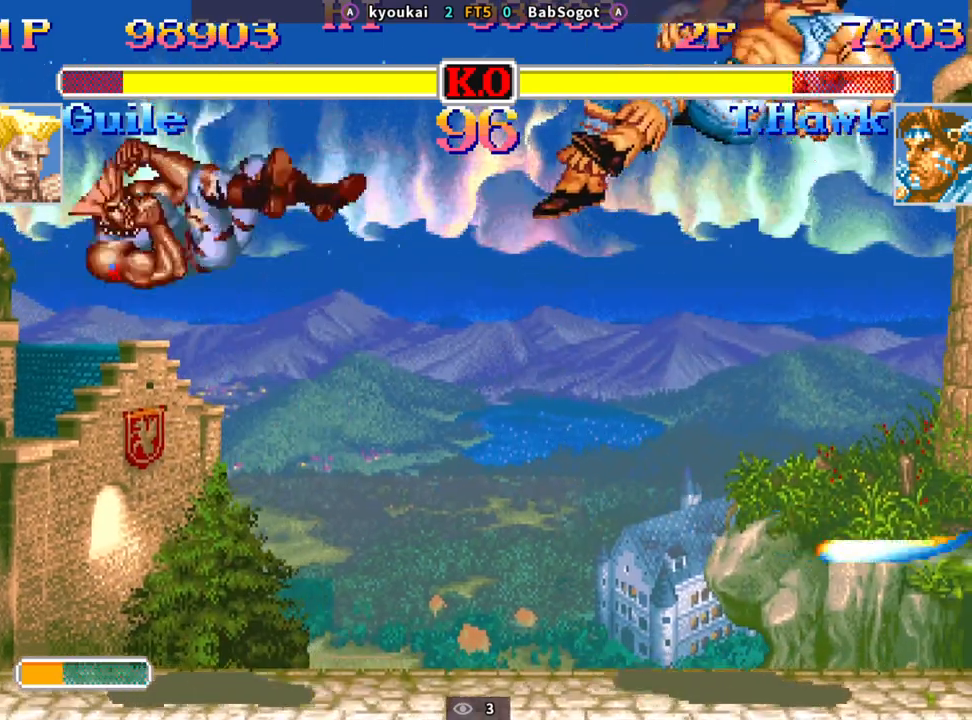
{"buttons": [], "left_stick": "center", "events": [[117, "R1", "up"], [133, "SQUARE", "up"], [133, "TRIANGLE", "up"], [167, "left_stick", "center"]]}
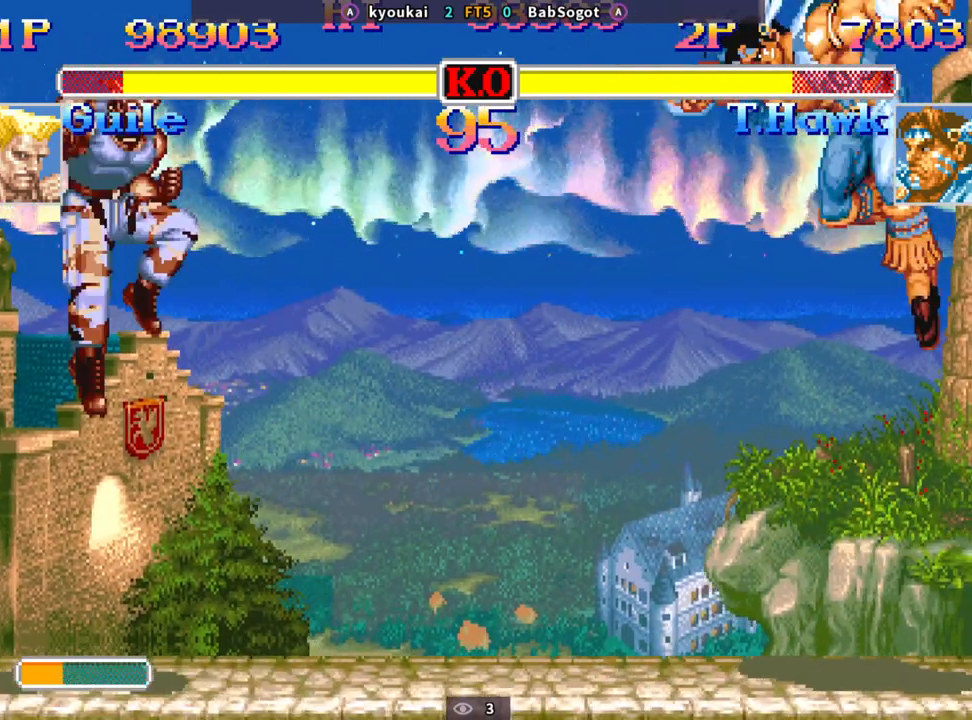
{"buttons": [], "left_stick": "center", "events": [[17, "left_stick", "left"], [350, "left_stick", "center"], [383, "SQUARE", "down"], [433, "SQUARE", "up"]]}
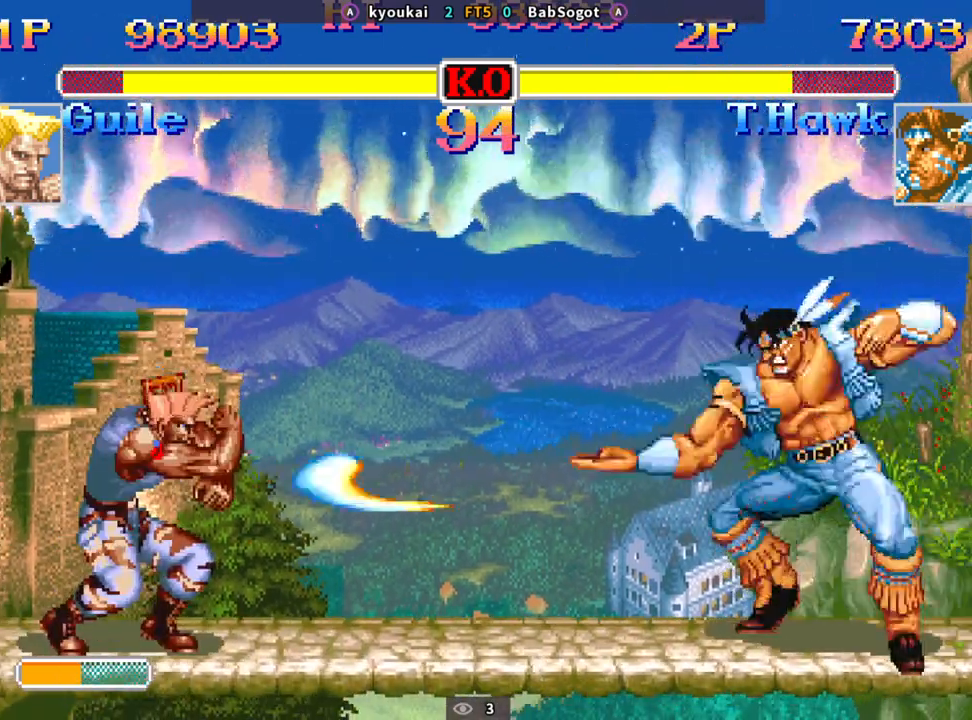
{"buttons": [], "left_stick": "down-right", "events": [[300, "left_stick", "up"], [400, "left_stick", "down-right"], [450, "R1", "down"], [450, "SQUARE", "down"], [450, "TRIANGLE", "down"], [483, "SQUARE", "up"], [500, "R1", "up"], [500, "TRIANGLE", "up"]]}
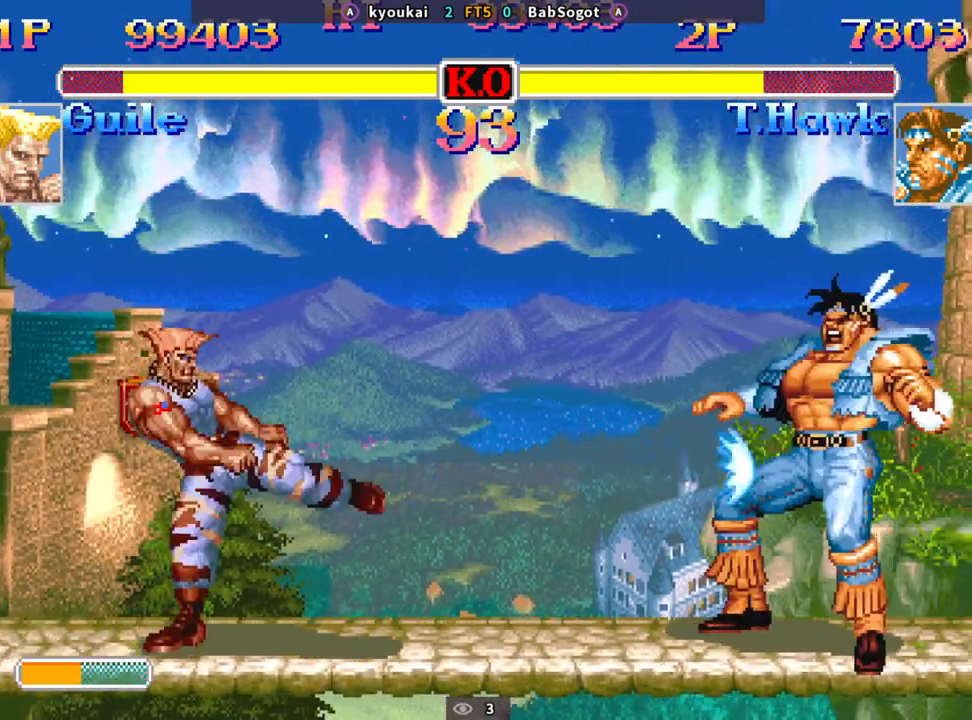
{"buttons": [], "left_stick": "left", "events": [[233, "left_stick", "center"], [317, "left_stick", "left"]]}
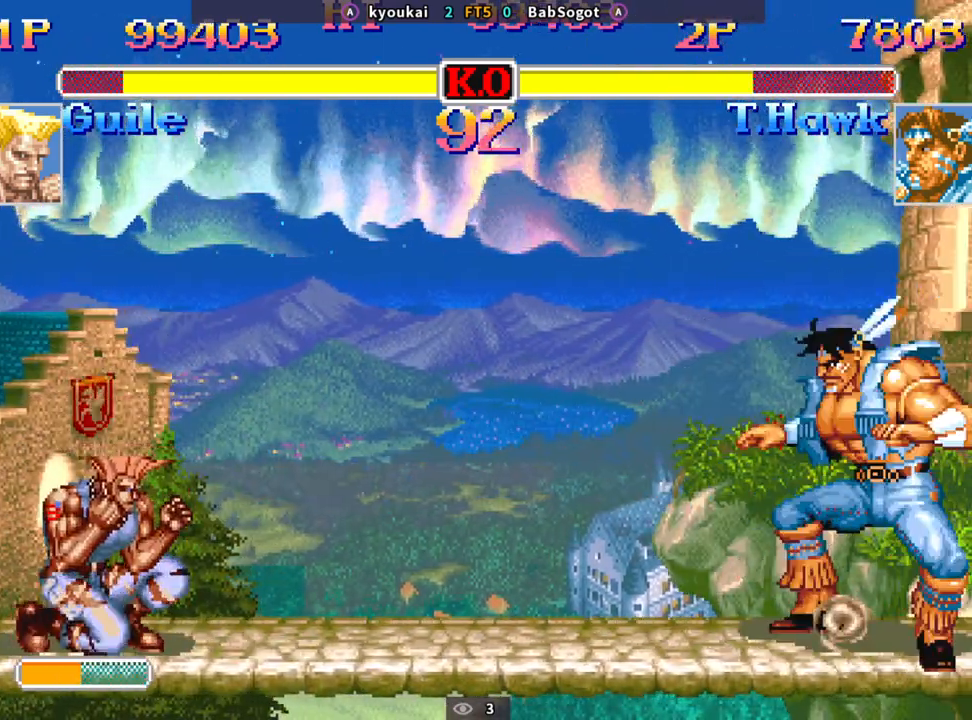
{"buttons": [], "left_stick": "left", "events": []}
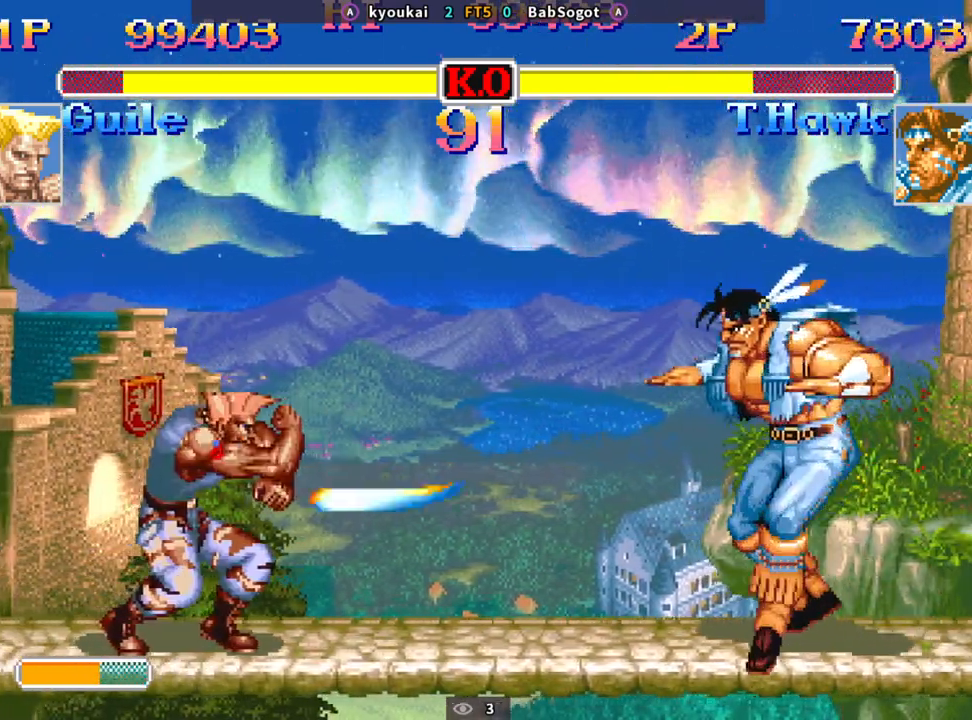
{"buttons": [], "left_stick": "down-right", "events": [[50, "left_stick", "up"], [183, "left_stick", "down-right"], [217, "R1", "down"], [217, "SQUARE", "down"], [217, "TRIANGLE", "down"], [267, "TRIANGLE", "up"], [283, "R1", "up"], [283, "SQUARE", "up"]]}
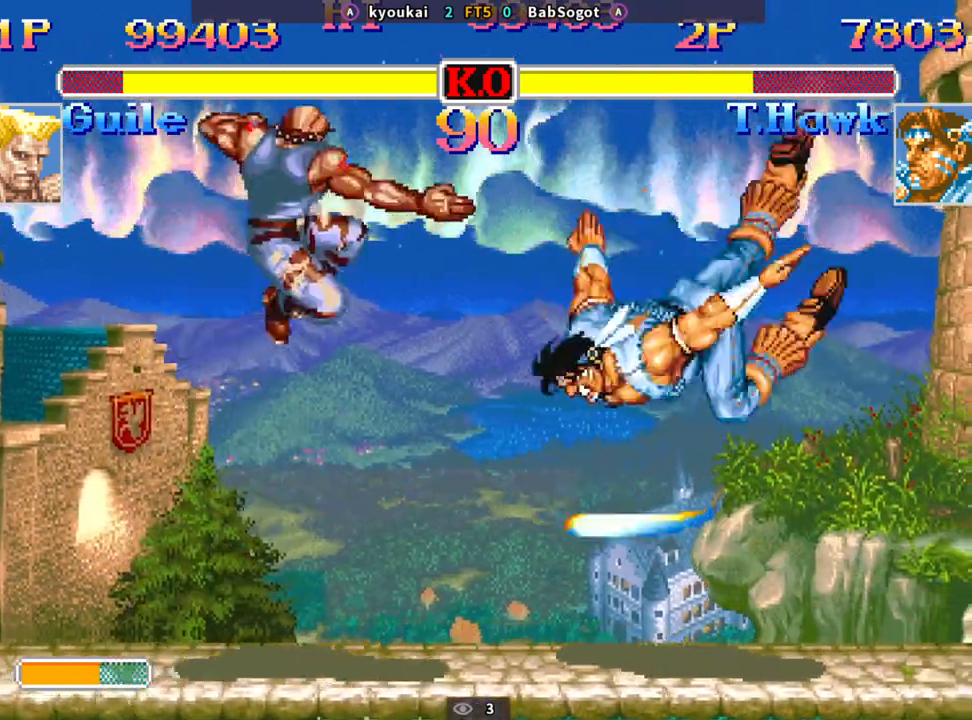
{"buttons": ["TRIANGLE", "R1"], "left_stick": "left", "events": [[233, "left_stick", "up-right"], [283, "left_stick", "up-left"], [383, "left_stick", "down-right"], [433, "SQUARE", "down"], [483, "R1", "down"], [483, "TRIANGLE", "down"], [500, "SQUARE", "up"], [500, "left_stick", "left"]]}
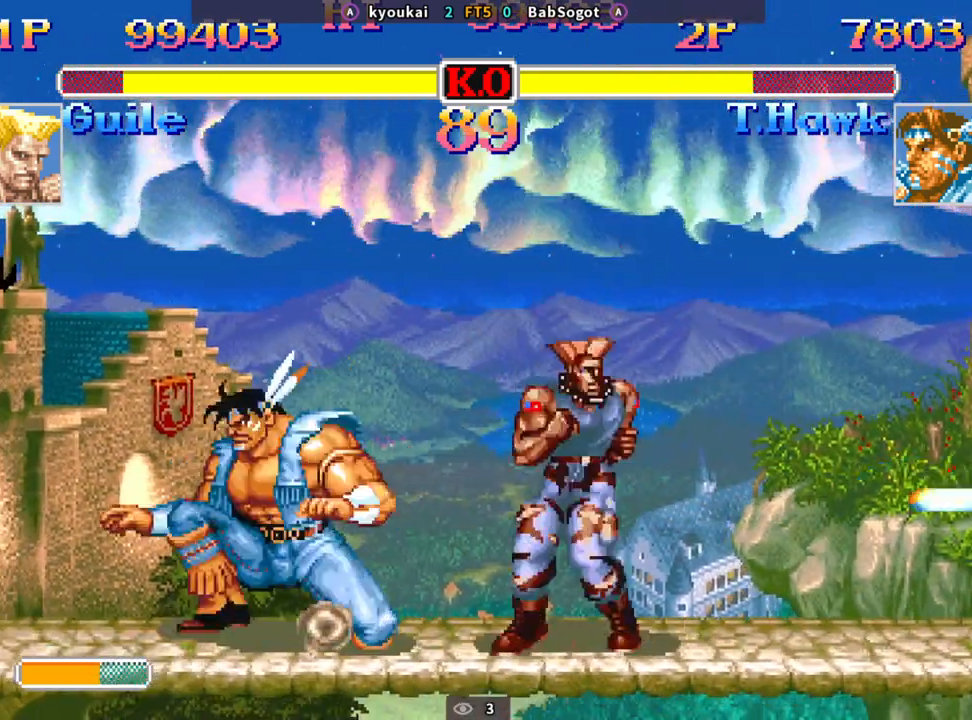
{"buttons": [], "left_stick": "center", "events": [[17, "left_stick", "down-left"], [67, "R1", "up"], [67, "TRIANGLE", "up"], [467, "left_stick", "center"]]}
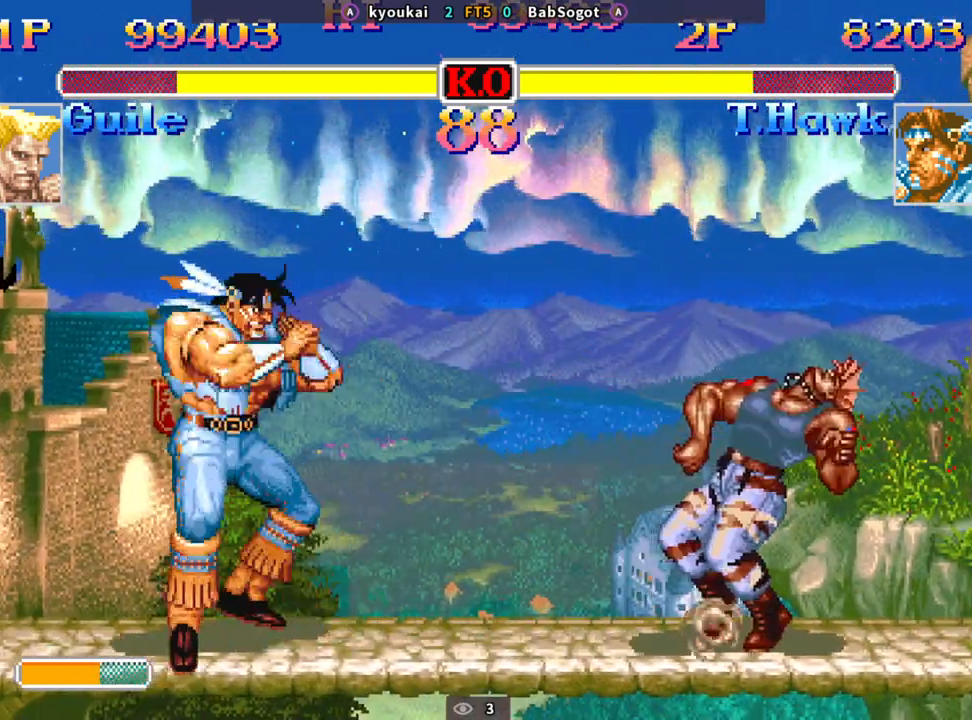
{"buttons": [], "left_stick": "down-left", "events": [[150, "R2", "down"], [200, "left_stick", "down-left"], [317, "R2", "up"]]}
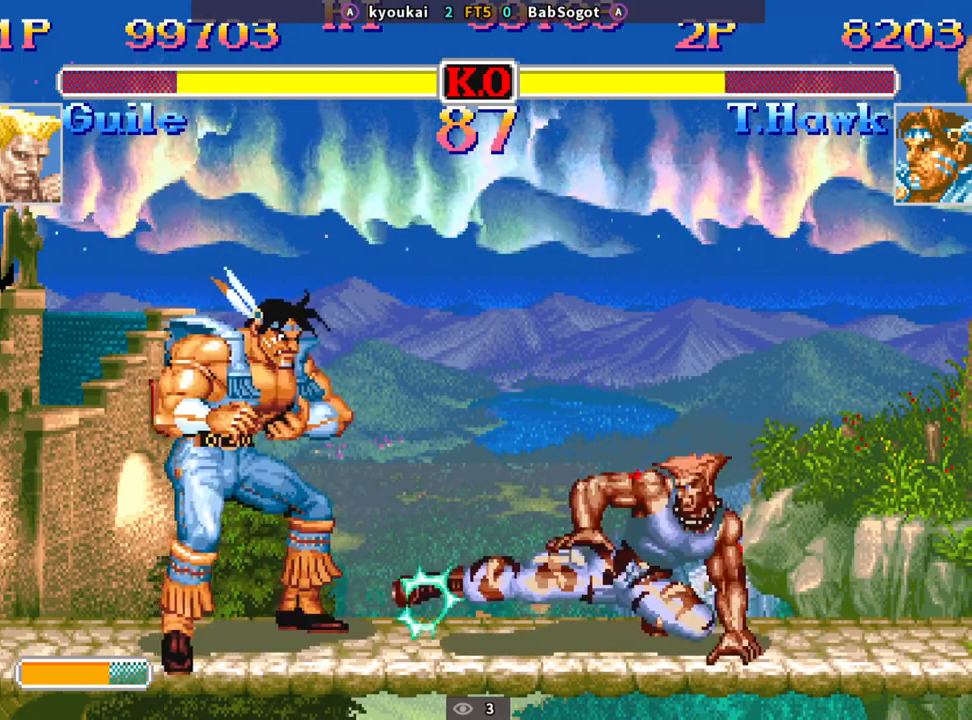
{"buttons": [], "left_stick": "right", "events": [[450, "left_stick", "right"]]}
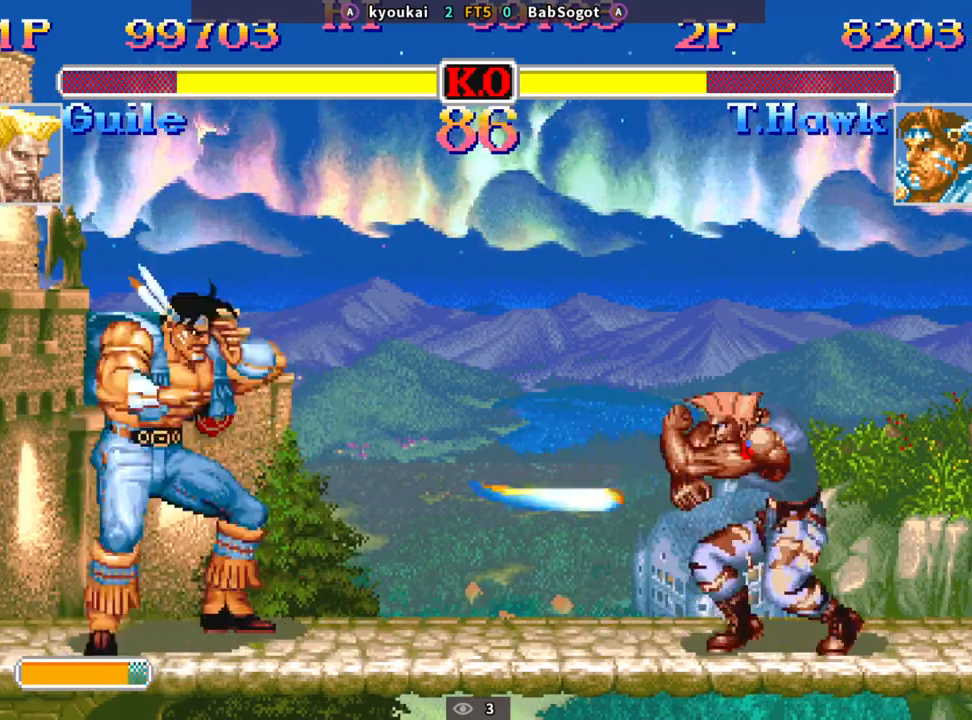
{"buttons": [], "left_stick": "down-left", "events": [[100, "SQUARE", "down"], [117, "left_stick", "down-left"], [167, "SQUARE", "up"]]}
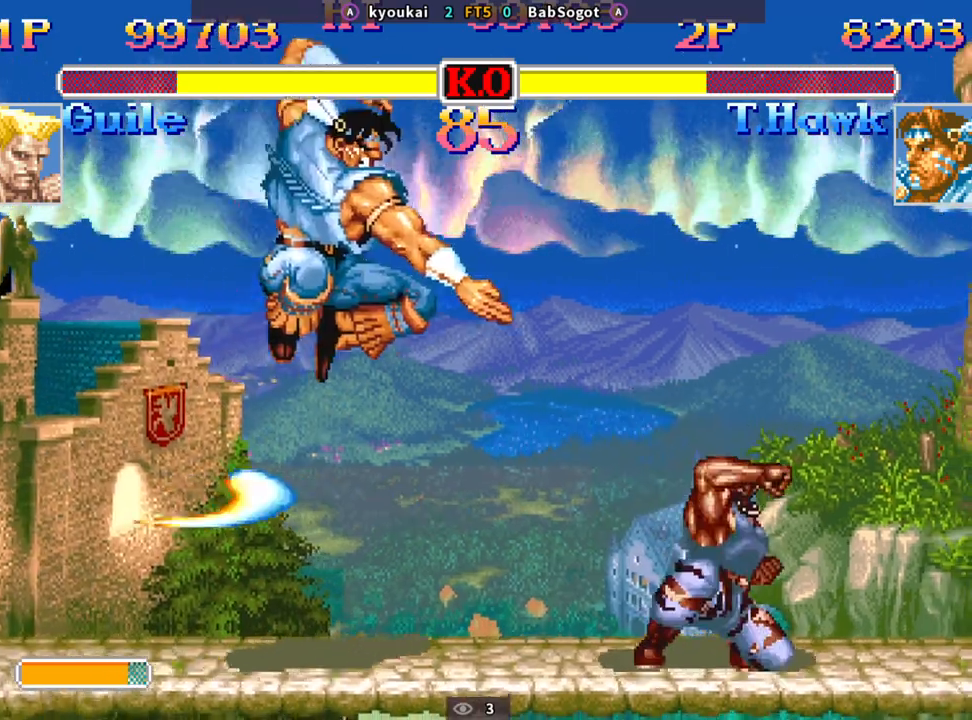
{"buttons": [], "left_stick": "down-left", "events": []}
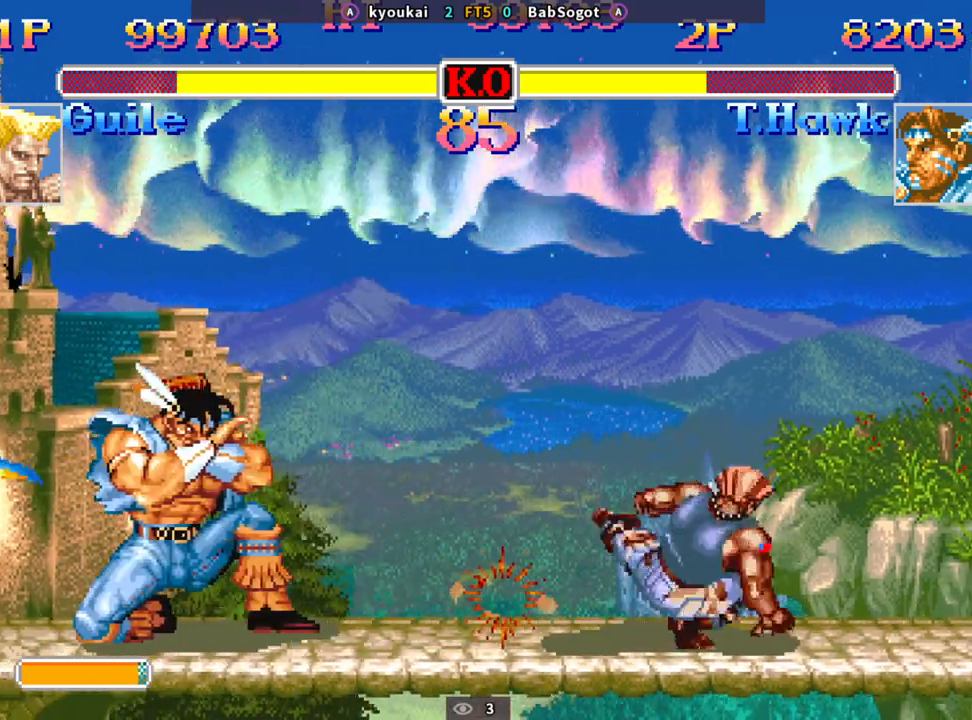
{"buttons": ["R2"], "left_stick": "right", "events": [[33, "left_stick", "center"], [133, "left_stick", "right"], [367, "R2", "down"]]}
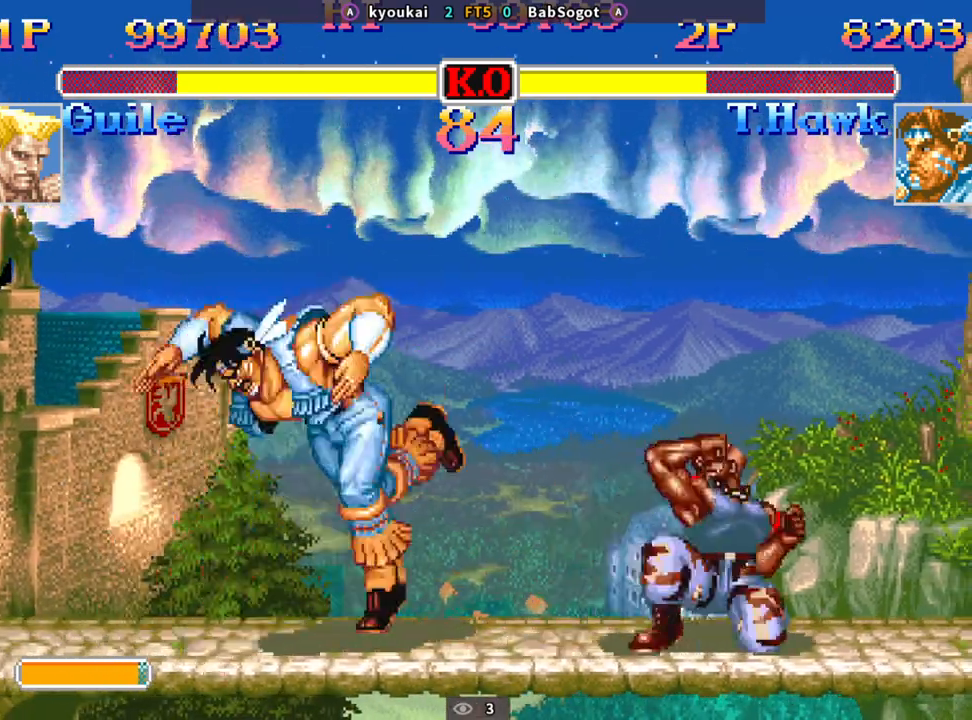
{"buttons": [], "left_stick": "down-left", "events": [[50, "left_stick", "down-left"], [350, "R2", "up"]]}
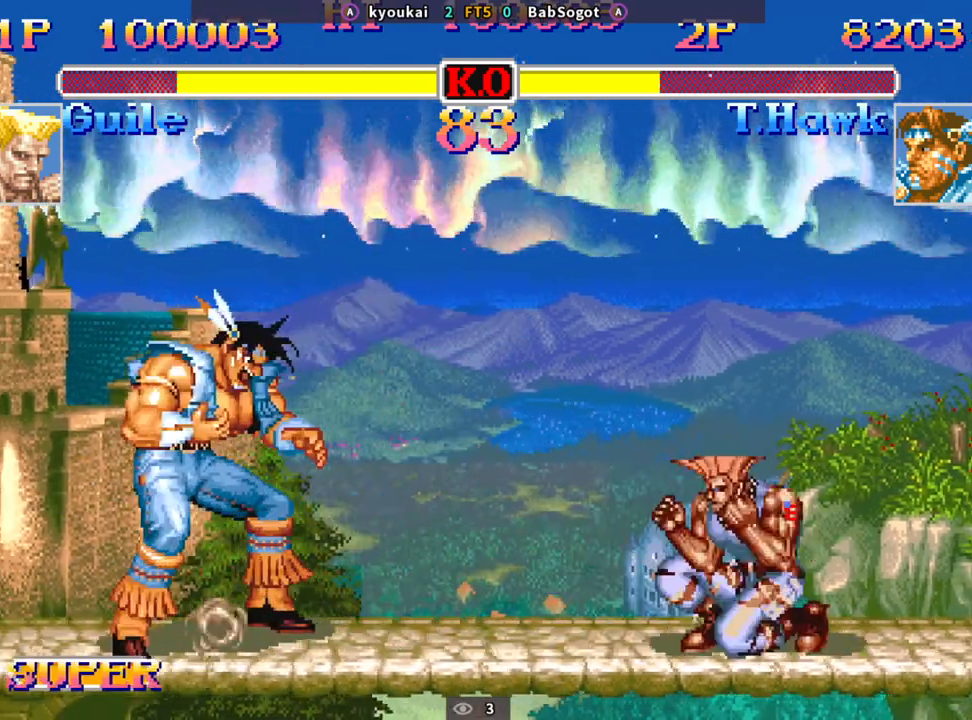
{"buttons": [], "left_stick": "down-left", "events": [[250, "left_stick", "right"], [300, "left_stick", "up-right"], [450, "left_stick", "down-left"]]}
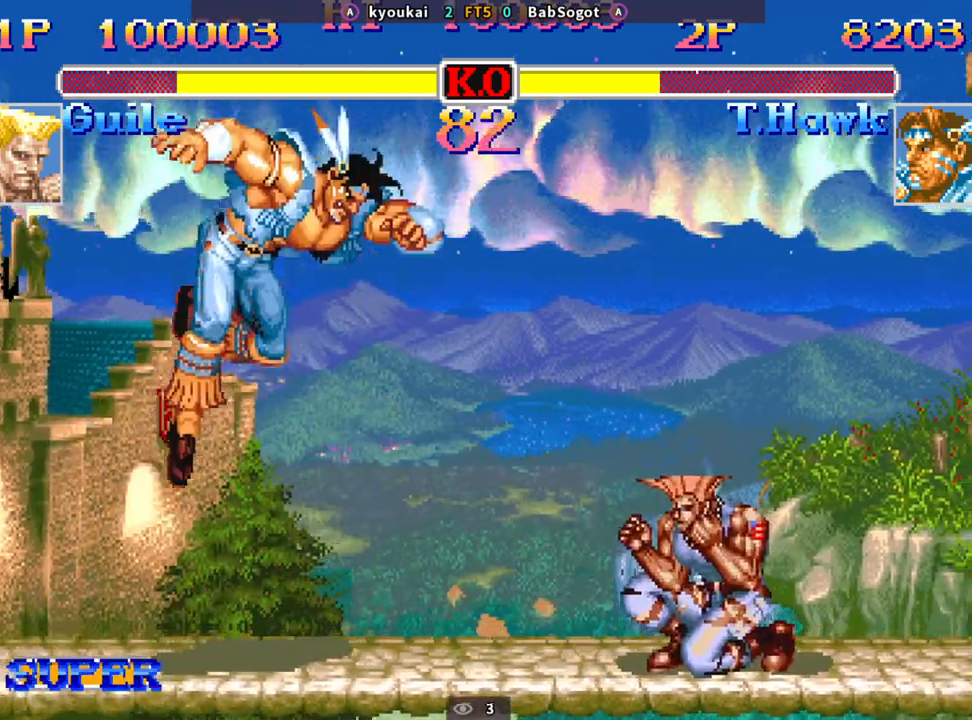
{"buttons": [], "left_stick": "down-left", "events": [[33, "SQUARE", "down"], [100, "SQUARE", "up"]]}
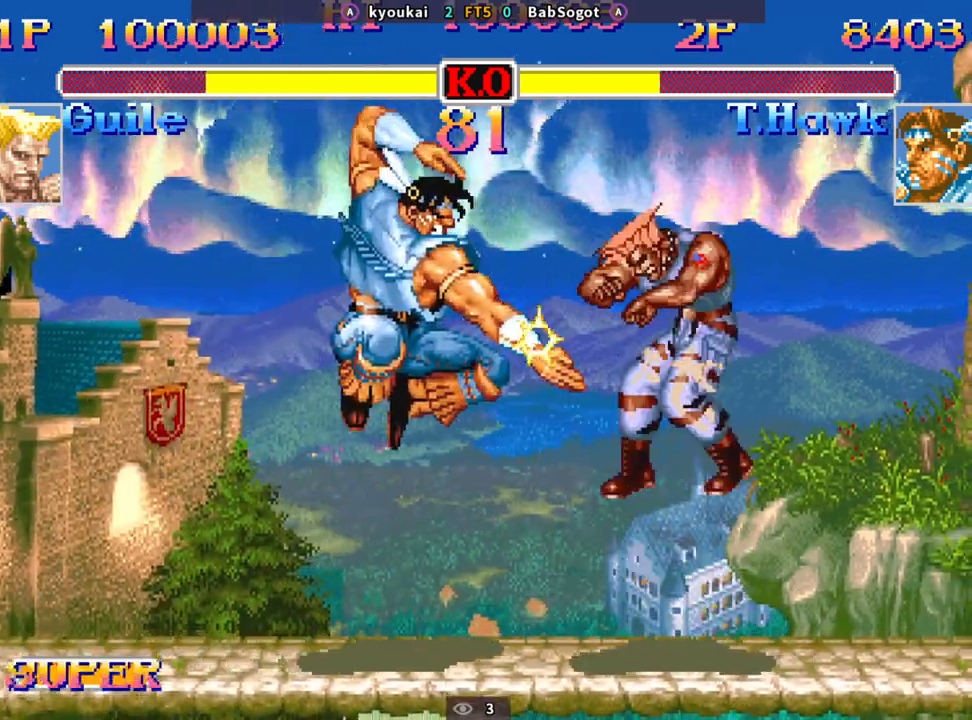
{"buttons": [], "left_stick": "right", "events": [[217, "left_stick", "center"], [333, "left_stick", "right"]]}
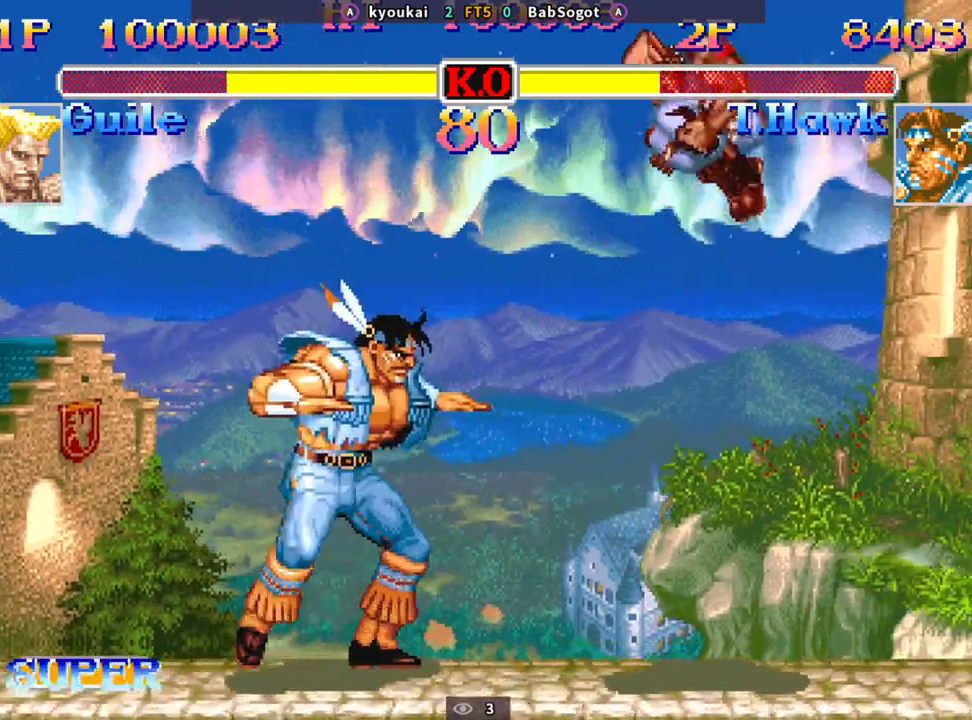
{"buttons": [], "left_stick": "down-left", "events": [[200, "CIRCLE", "down"], [200, "left_stick", "down-left"], [300, "CIRCLE", "up"]]}
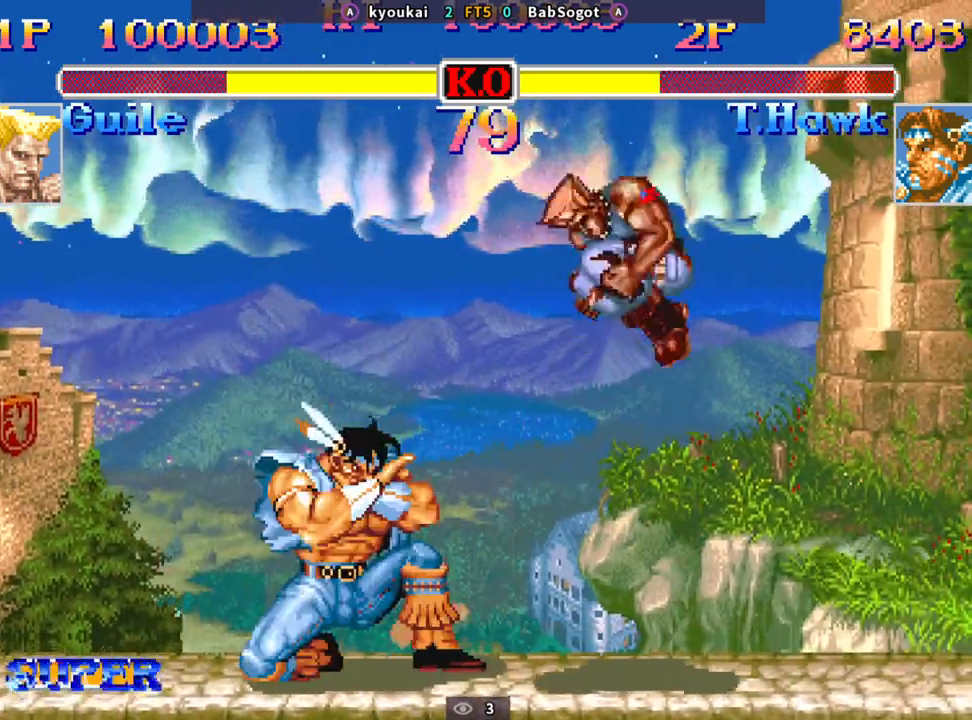
{"buttons": ["SQUARE", "TRIANGLE", "R1"], "left_stick": "up-left", "events": [[317, "SQUARE", "down"], [400, "R1", "down"], [400, "TRIANGLE", "down"], [483, "left_stick", "up-left"]]}
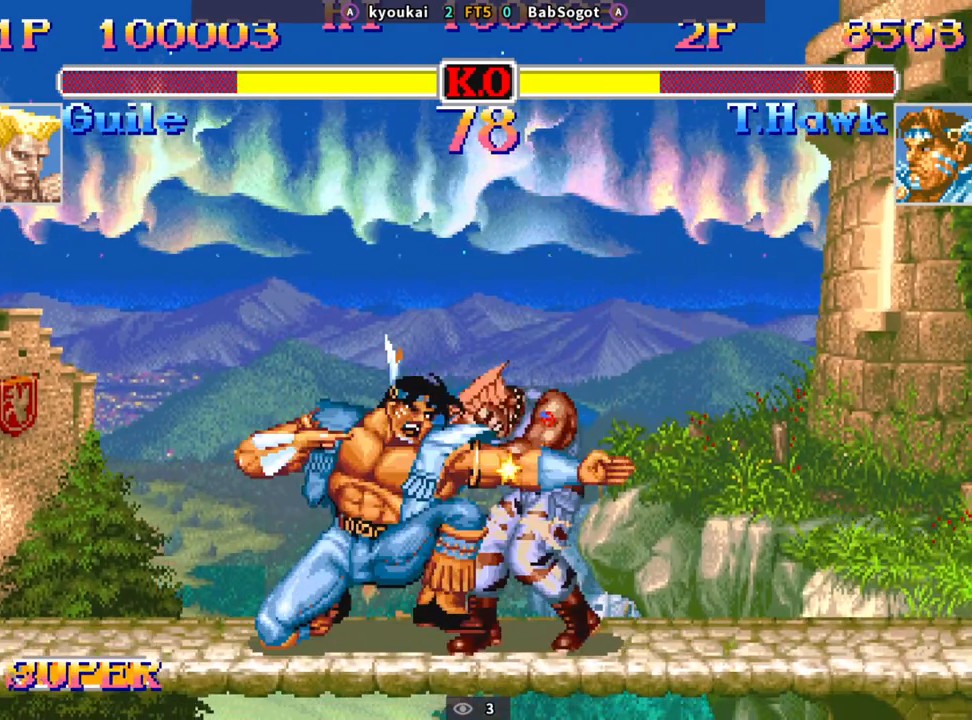
{"buttons": [], "left_stick": "down-left", "events": [[50, "left_stick", "up-right"], [133, "left_stick", "down-right"], [183, "R1", "up"], [183, "left_stick", "down-left"], [200, "TRIANGLE", "up"], [283, "SQUARE", "up"]]}